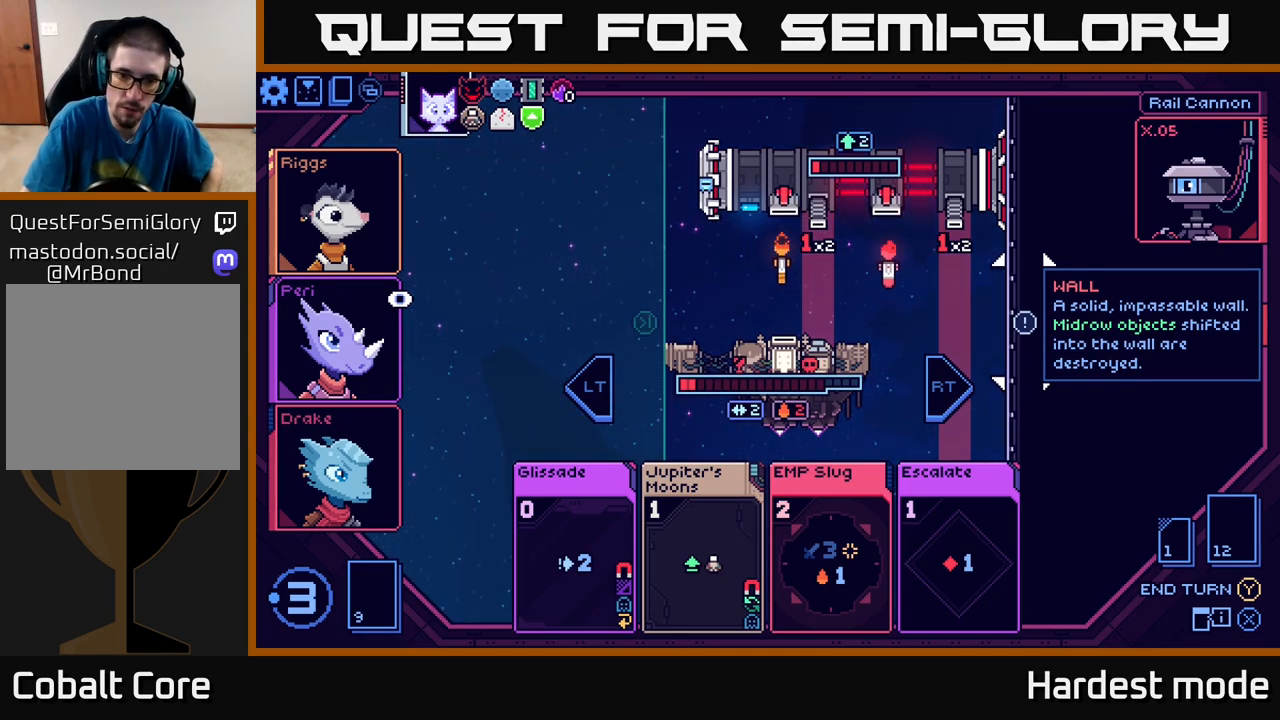
Gameplay with a controller (Xbox layout); each line is a JSON object with the inputs held at the frame after it. "events" lists button and stick changes between this image and that frame as [ms after this image, input, new state], when the widget could be followed in between.
{"buttons": [], "left_stick": "center", "right_stick": "center", "events": [[117, "DPAD_UP", "down"], [217, "DPAD_UP", "up"]]}
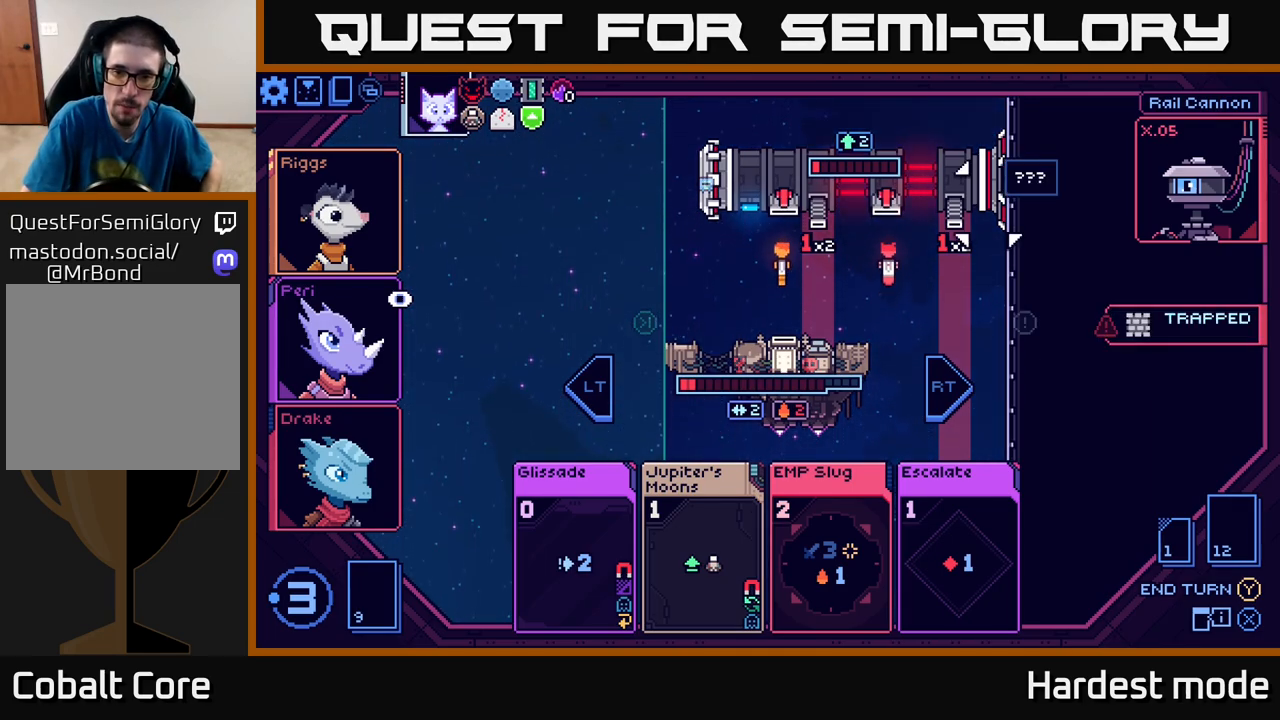
{"buttons": [], "left_stick": "center", "right_stick": "center", "events": [[167, "DPAD_LEFT", "down"], [250, "DPAD_LEFT", "up"], [350, "DPAD_LEFT", "down"], [433, "DPAD_LEFT", "up"]]}
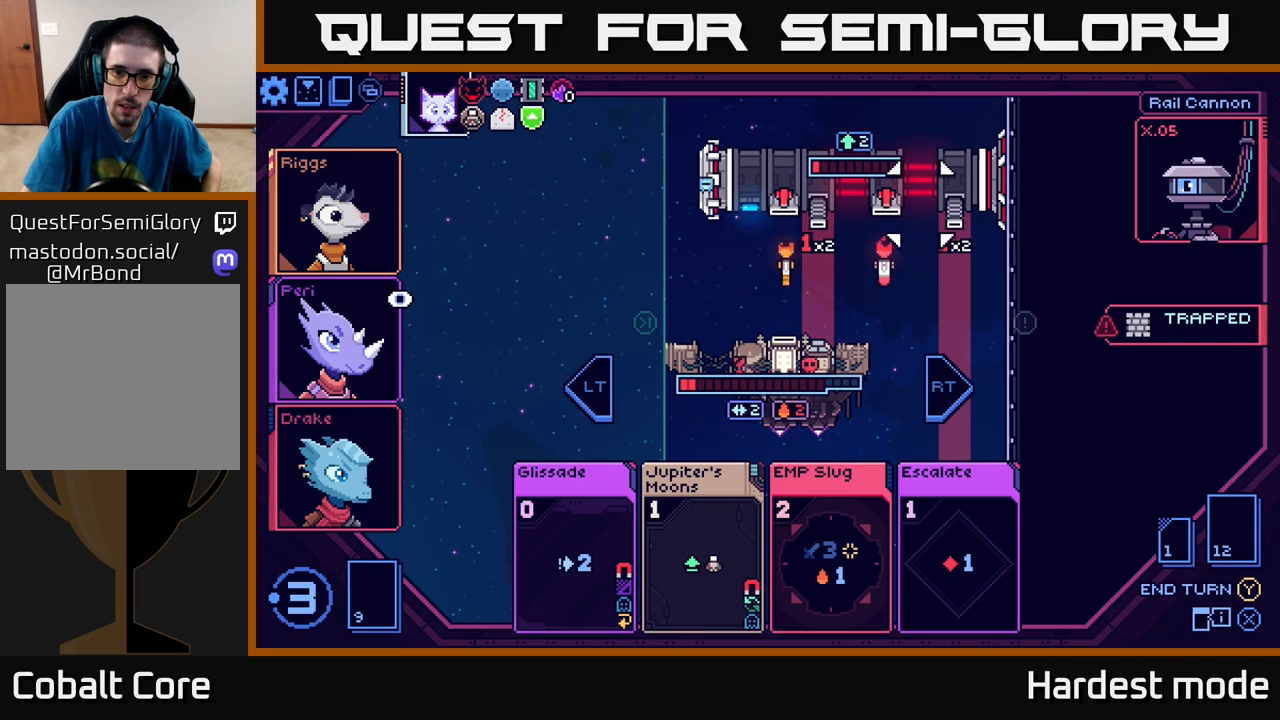
{"buttons": [], "left_stick": "center", "right_stick": "center", "events": [[67, "DPAD_LEFT", "down"], [150, "DPAD_LEFT", "up"], [383, "DPAD_DOWN", "down"], [450, "DPAD_DOWN", "up"]]}
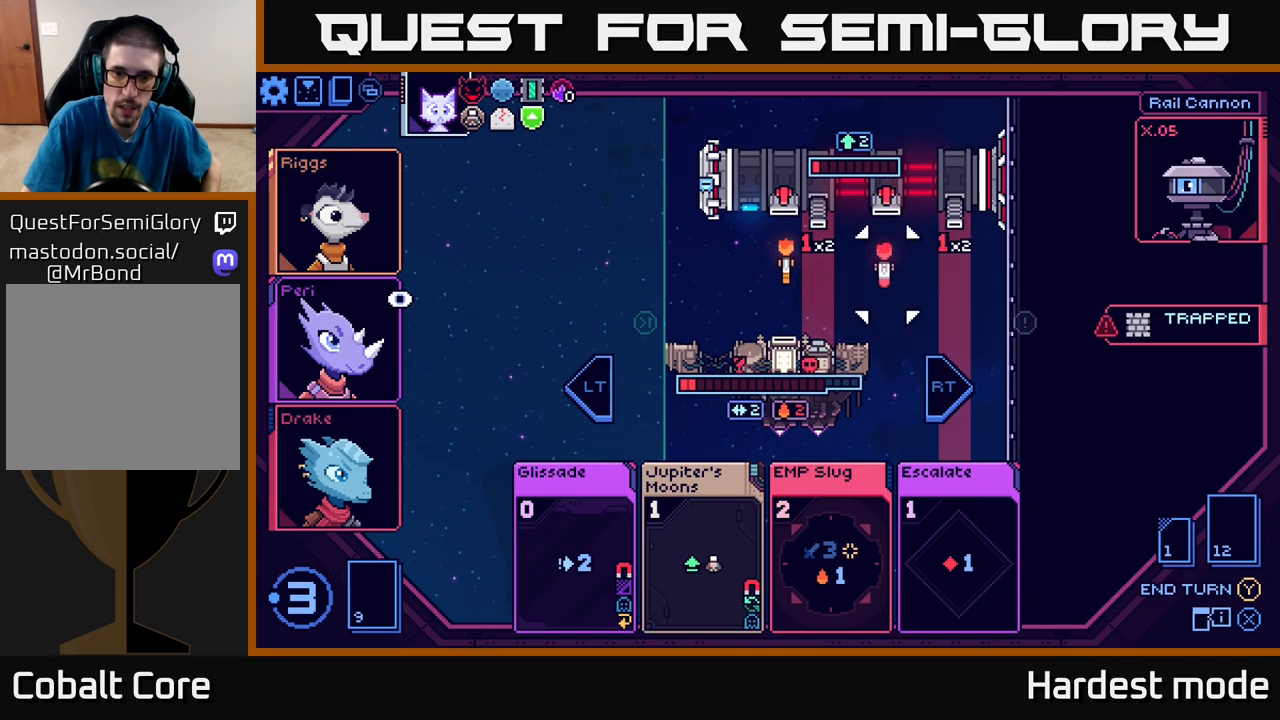
{"buttons": [], "left_stick": "center", "right_stick": "center", "events": [[100, "DPAD_LEFT", "down"], [217, "DPAD_LEFT", "up"]]}
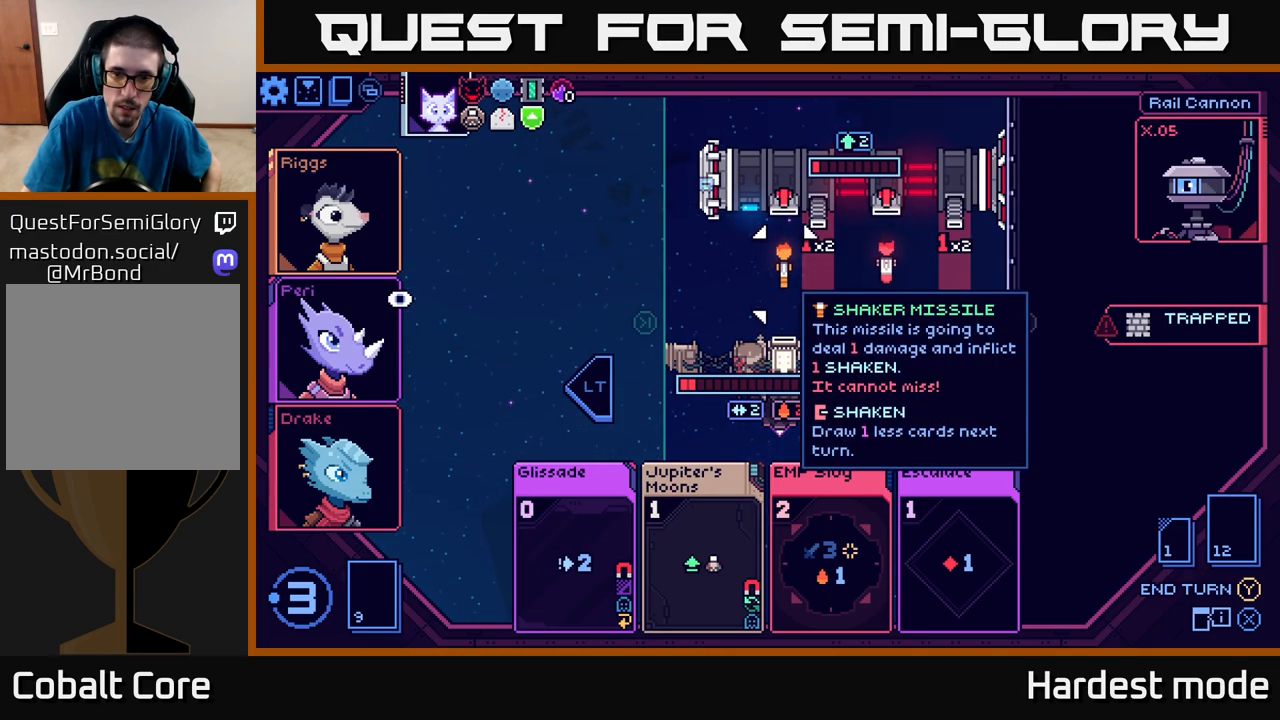
{"buttons": [], "left_stick": "center", "right_stick": "center", "events": []}
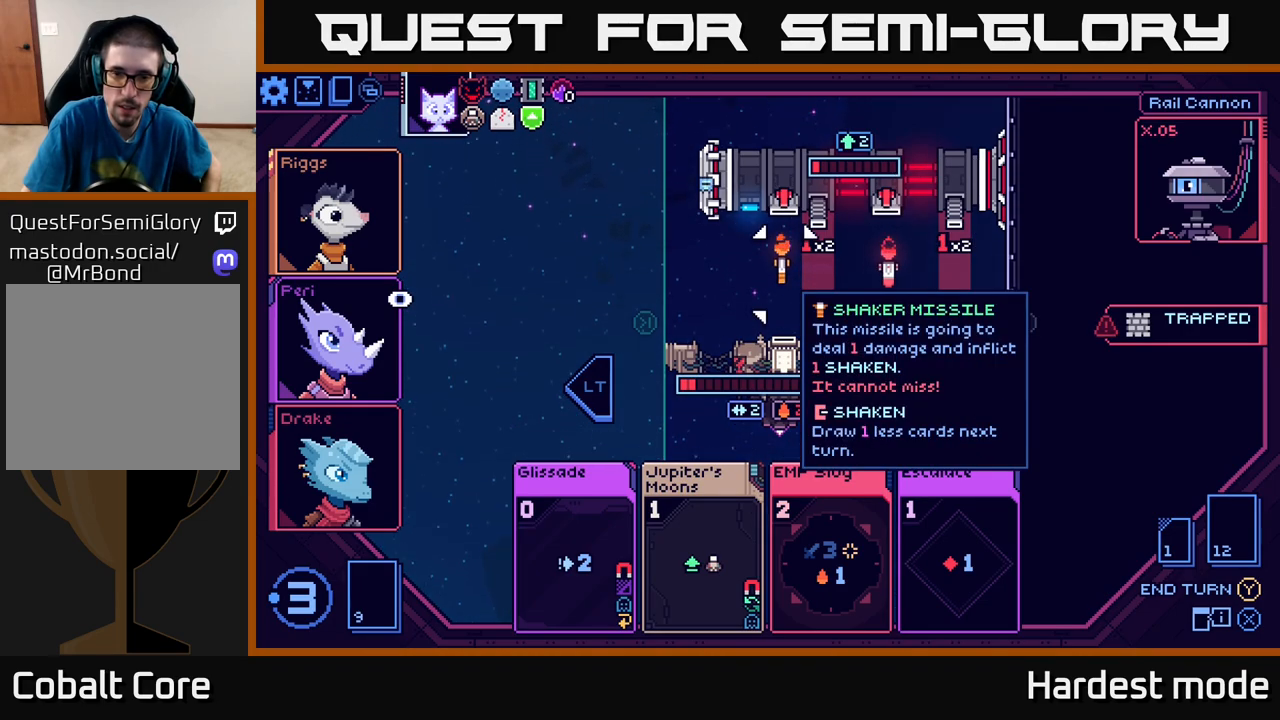
{"buttons": [], "left_stick": "center", "right_stick": "center", "events": []}
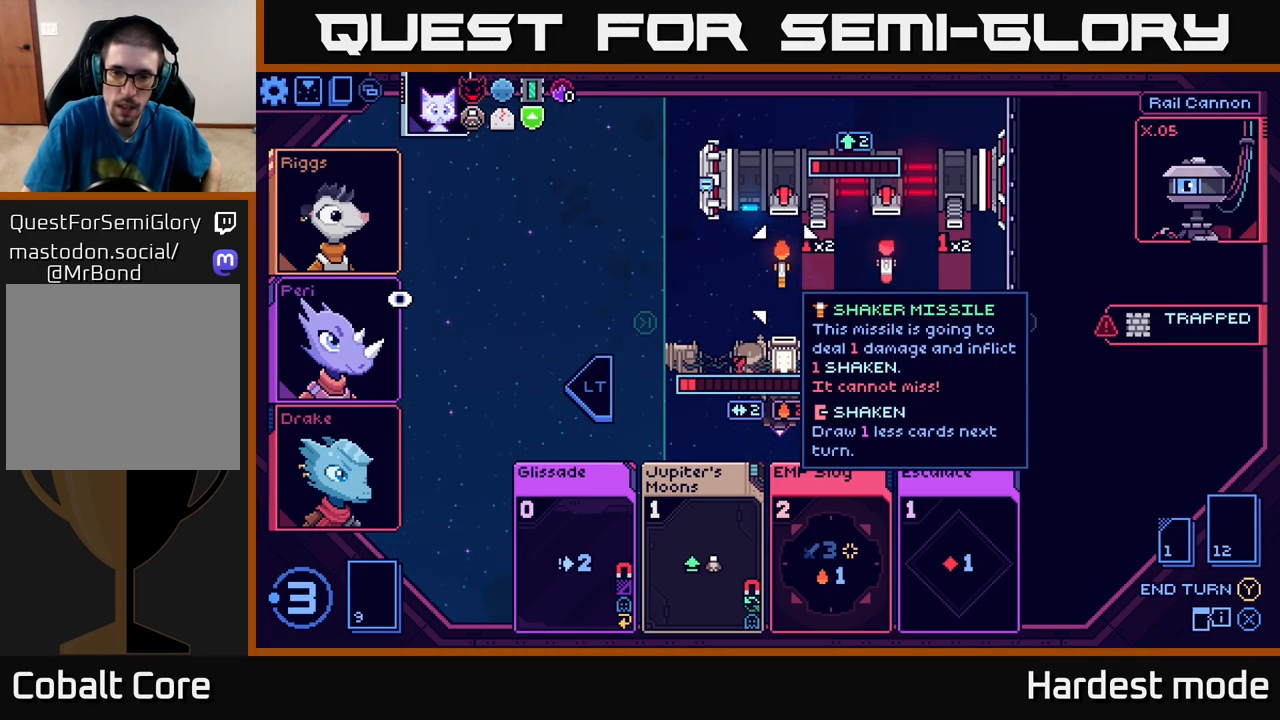
{"buttons": [], "left_stick": "center", "right_stick": "center", "events": []}
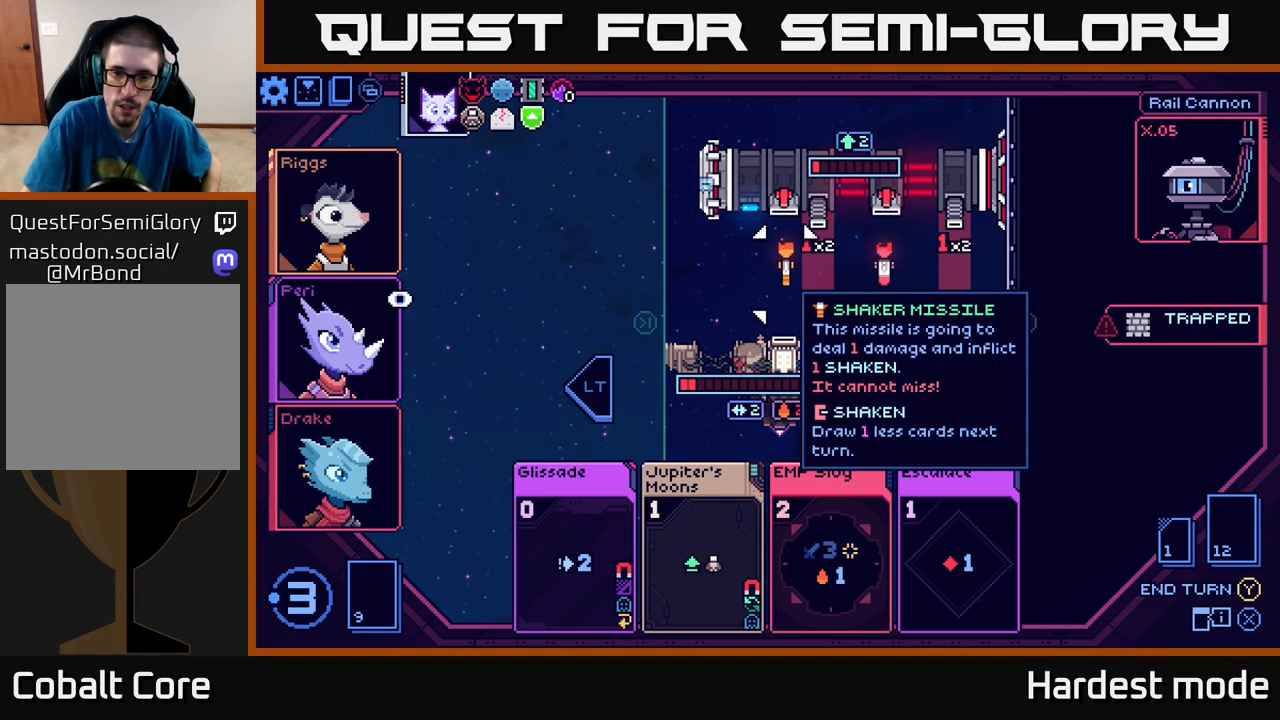
{"buttons": [], "left_stick": "center", "right_stick": "center", "events": []}
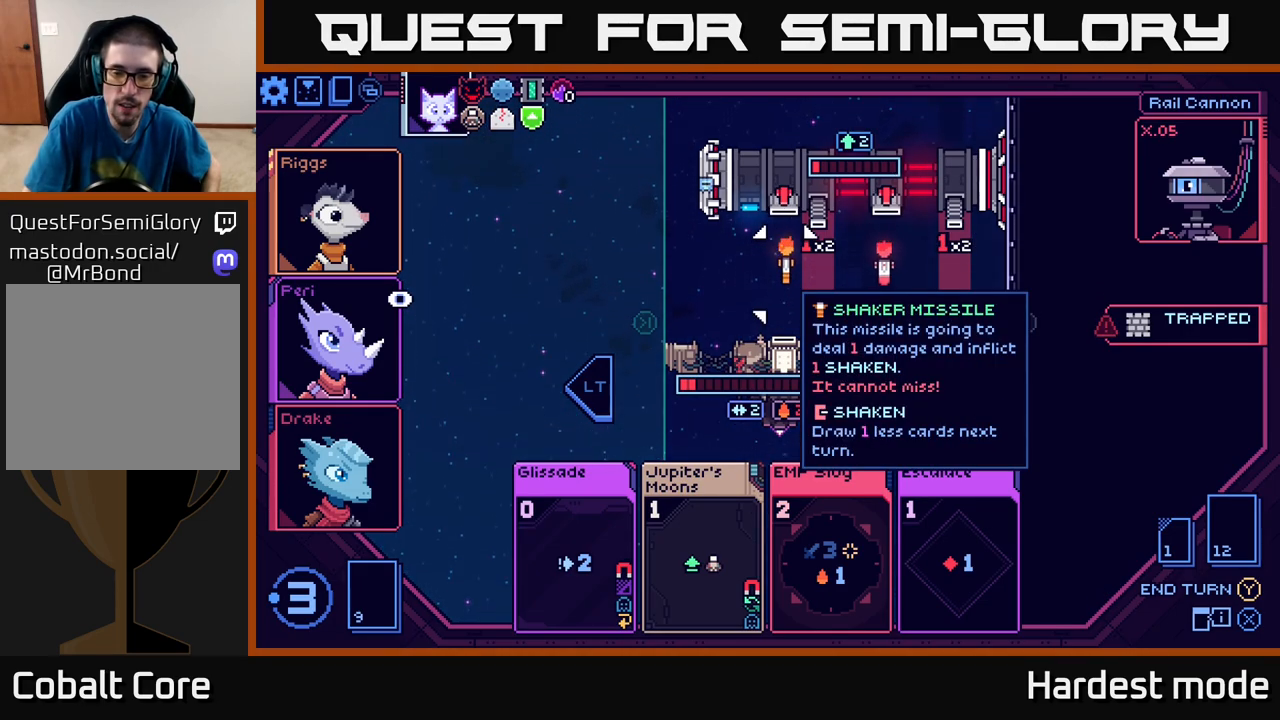
{"buttons": [], "left_stick": "center", "right_stick": "center", "events": []}
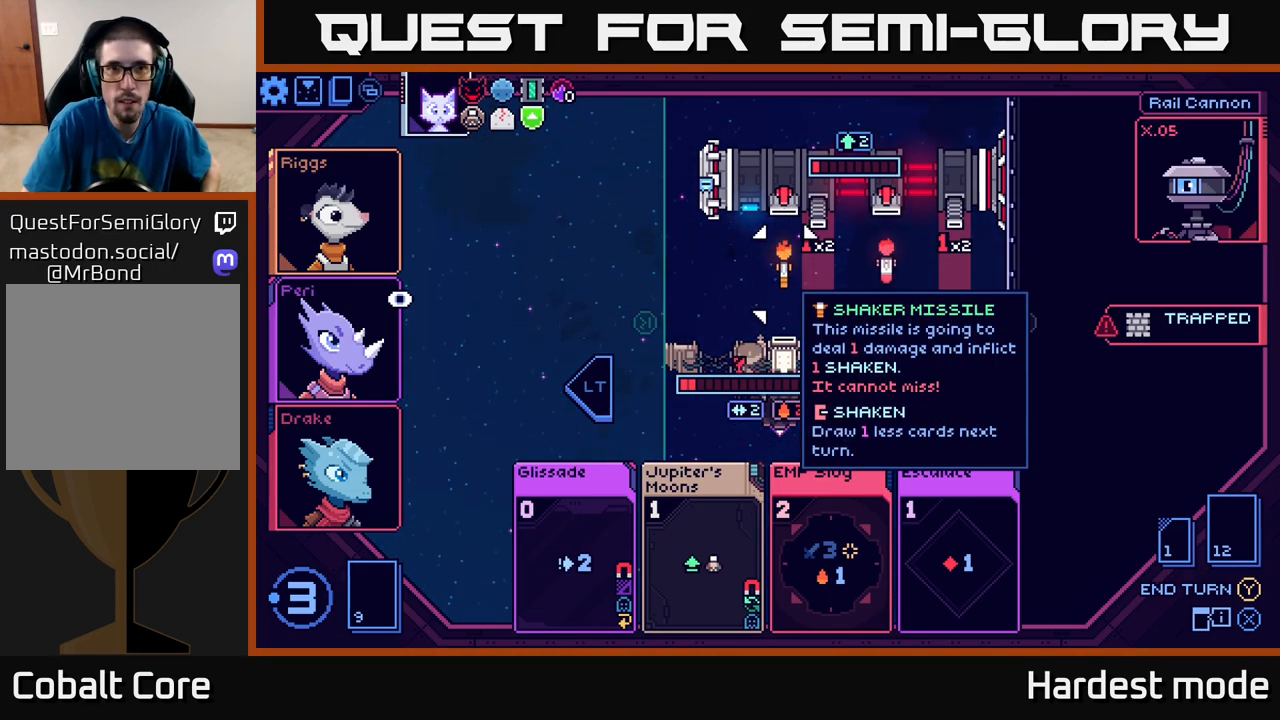
{"buttons": ["DPAD_RIGHT"], "left_stick": "center", "right_stick": "center", "events": [[450, "DPAD_RIGHT", "down"]]}
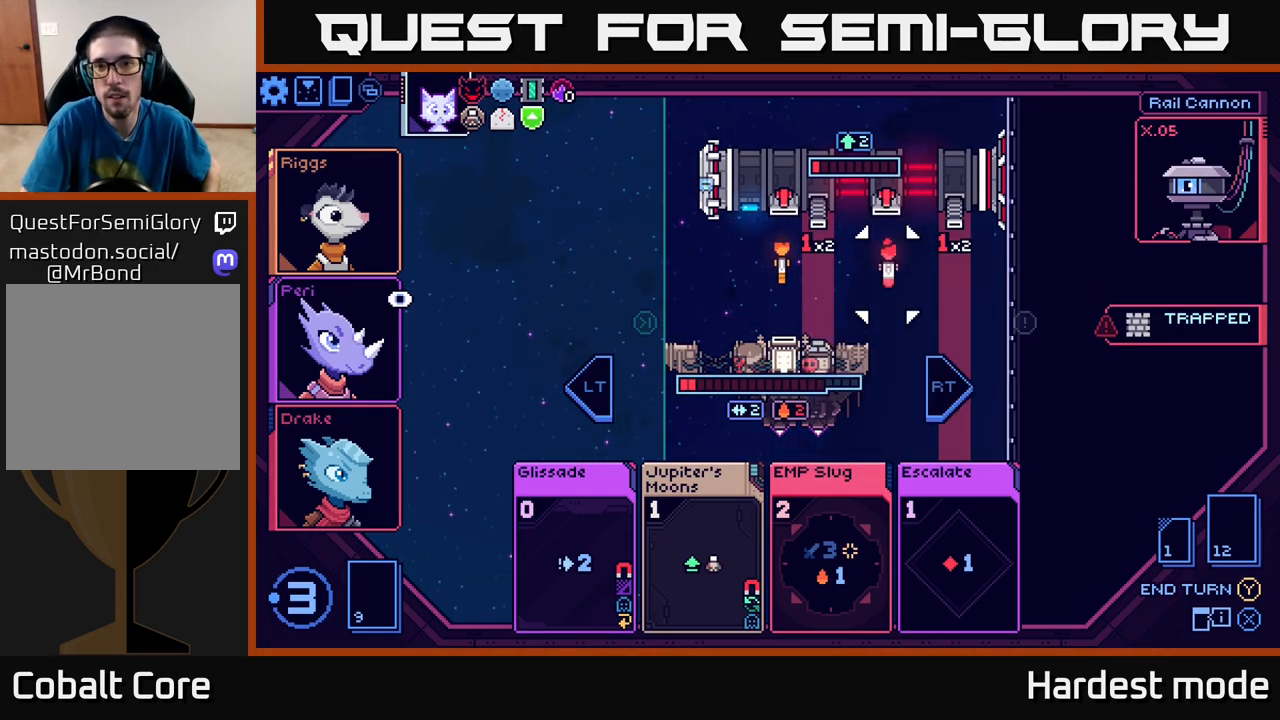
{"buttons": [], "left_stick": "center", "right_stick": "center", "events": [[67, "DPAD_RIGHT", "up"]]}